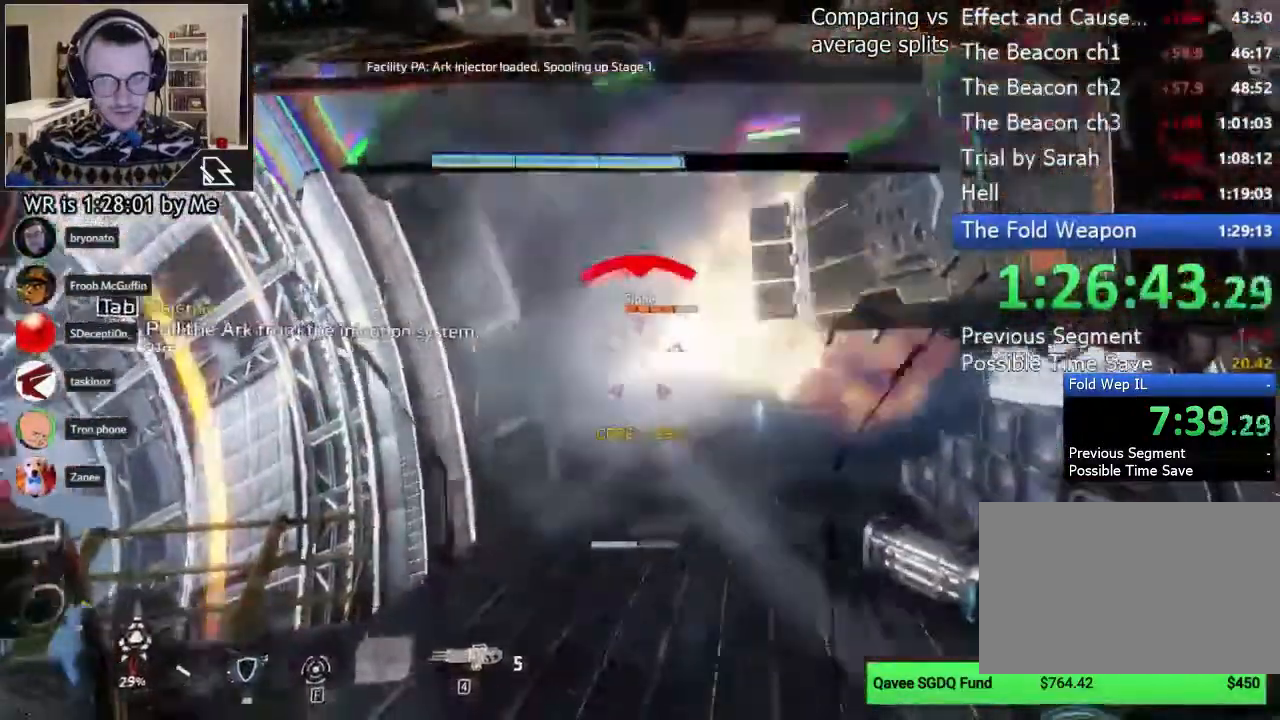
Gameplay with keyboard and mouse; each line is a JSON object with the keys and mouse buttons held at the frame after it. "events" lists presses ("down") and releases ("up") of "1", "2", "3", "4", "5", "a", "alt", "c", "ctrl", "d", "e", "f", "q", "r", "s", "shift", "space", "tab", "v", "w", "x", "z", "mouse_left", "mouse_middle", "mouse_right", "mouse_wheel_up" and "mouse_wheel_down" between this image and that frame as [ms after this image, input, new state], when the widget could be followed in between. "mouse_left", "mouse_middle", "mouse_right", "mouse_wheel_up", "mouse_wheel_down" = the "left", "middle", "right", "wheel_up", "wheel_down" buttons of the "mouse" list. No other keys are recorded. Not read: mouse_move.
{"keys": ["w"], "mouse": ["right"]}
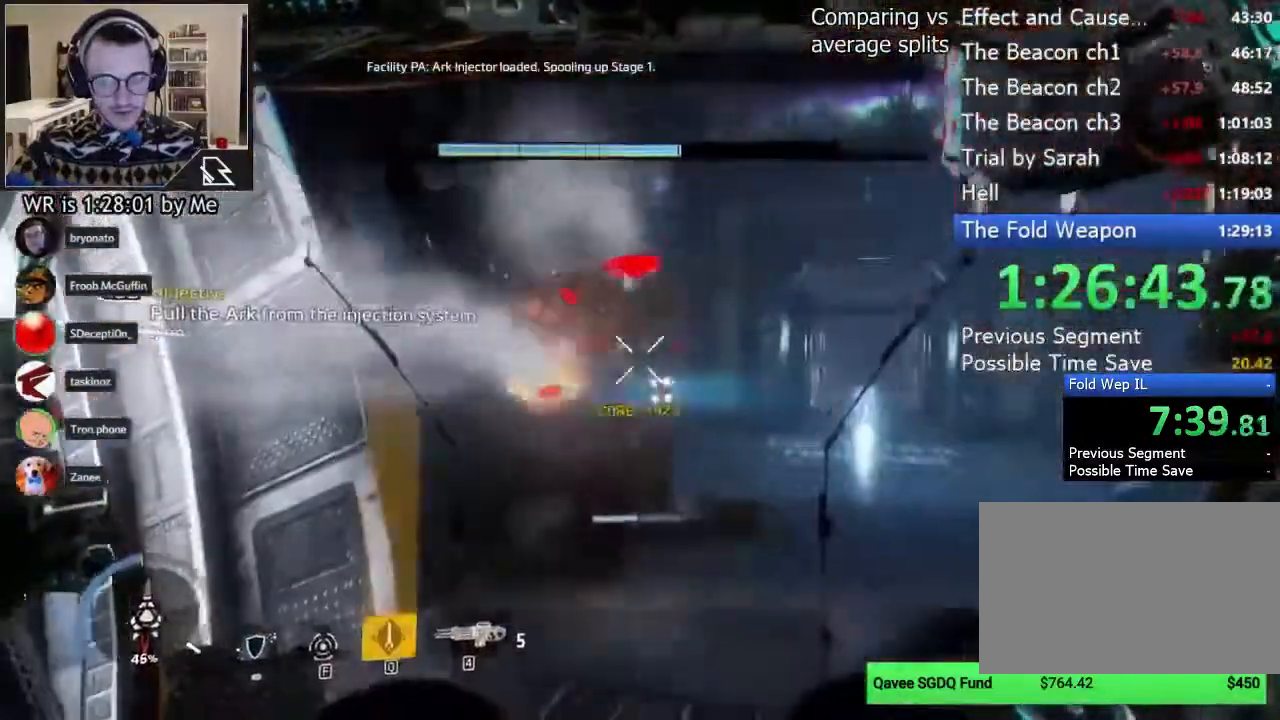
{"keys": ["s"], "mouse": ["right"], "events": [[267, "mouse_left", "down"], [267, "w", "up"], [289, "mouse_left", "up"], [356, "a", "down"], [400, "a", "up"], [400, "mouse_left", "down"], [400, "s", "down"], [489, "mouse_left", "up"]]}
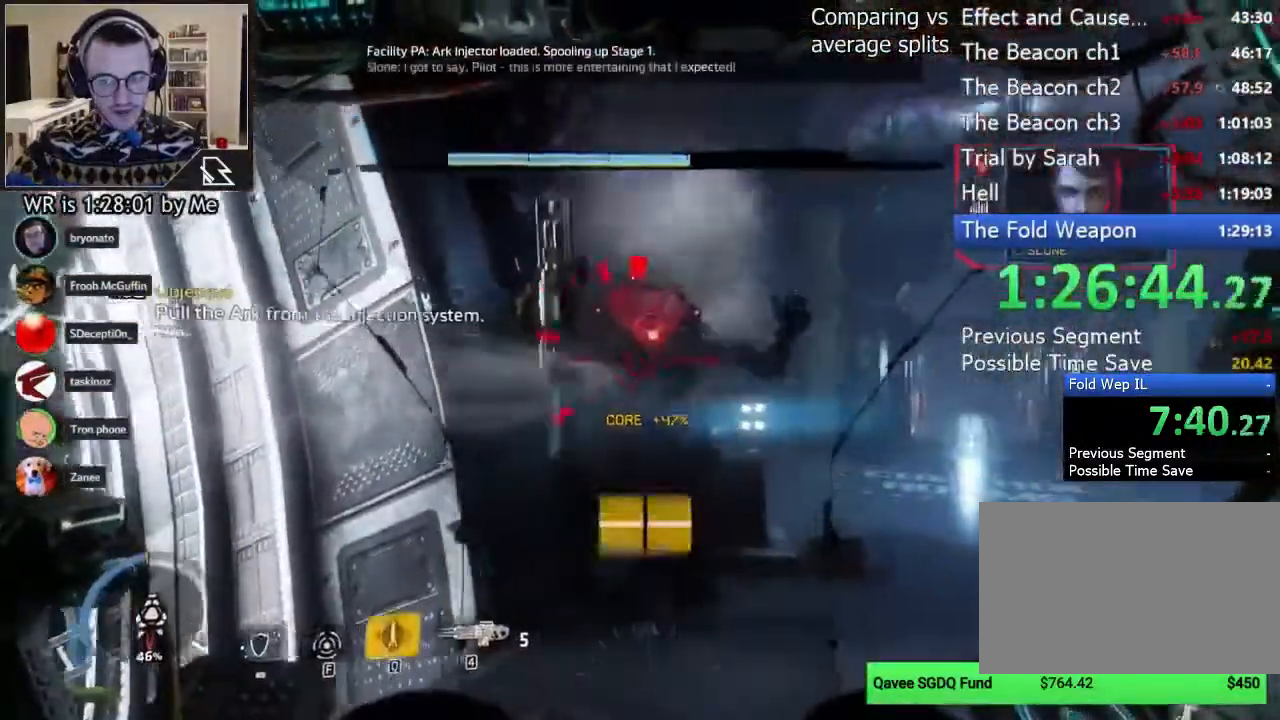
{"keys": ["a", "shift", "w"], "mouse": []}
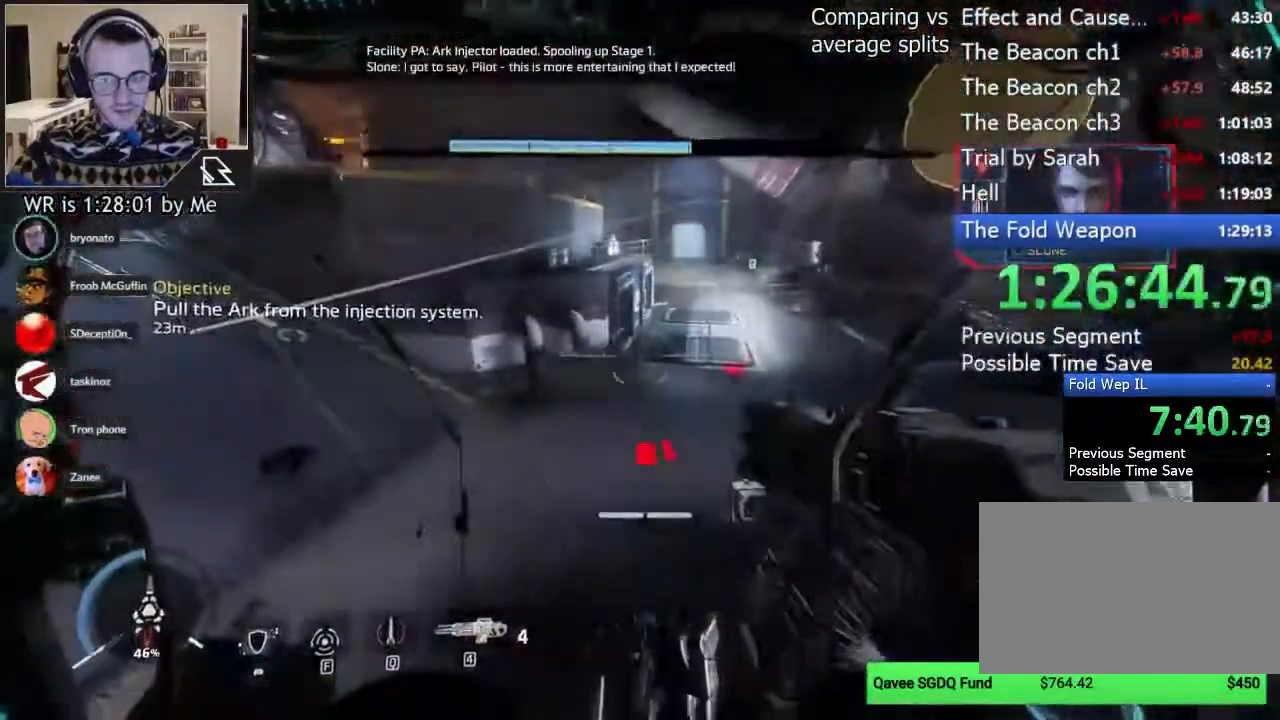
{"keys": ["shift", "w"], "mouse": [], "events": [[67, "a", "up"], [289, "space", "down"], [422, "space", "up"]]}
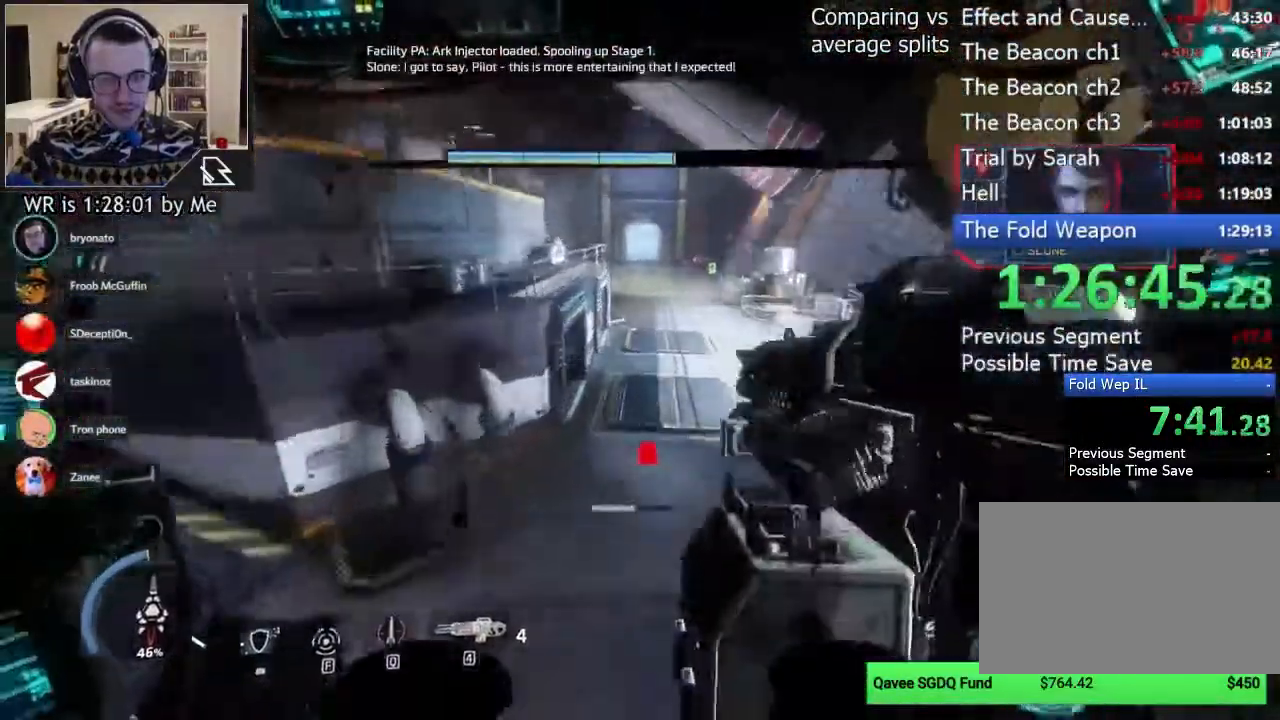
{"keys": ["shift", "space", "w"], "mouse": [], "events": [[467, "space", "down"]]}
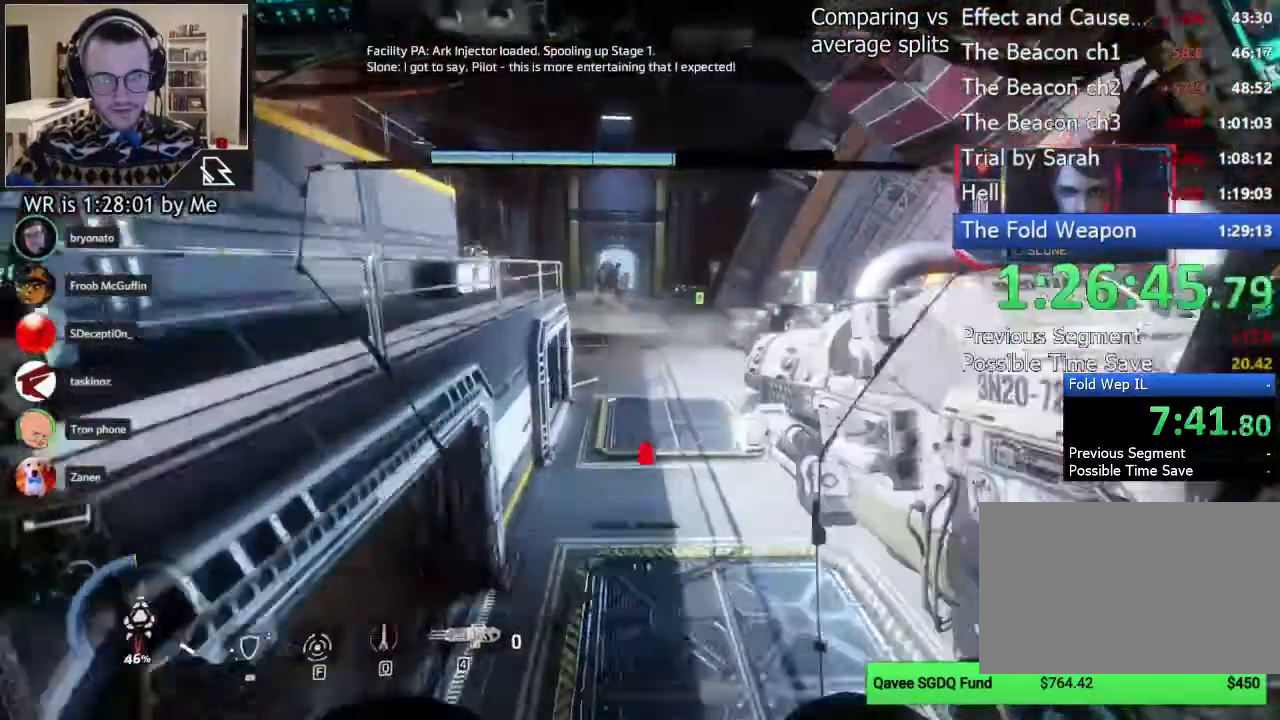
{"keys": ["w"], "mouse": []}
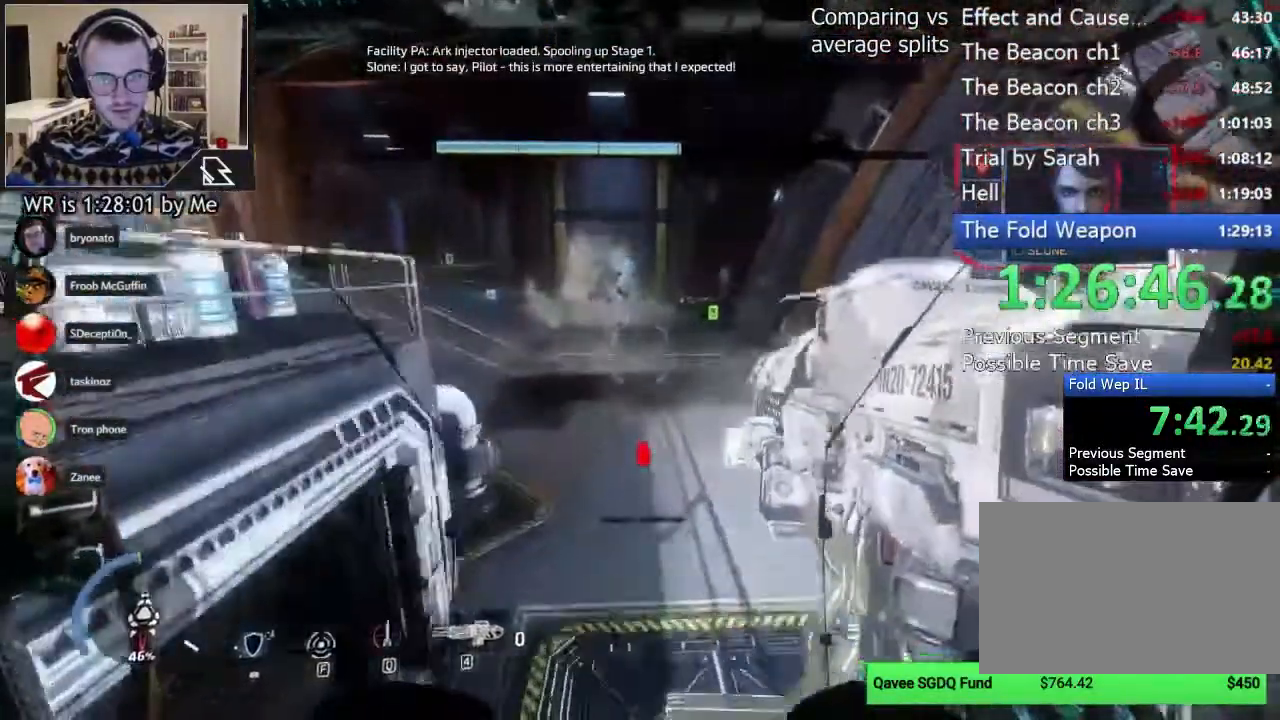
{"keys": [], "mouse": [], "events": [[44, "4", "down"], [178, "4", "up"], [200, "w", "up"]]}
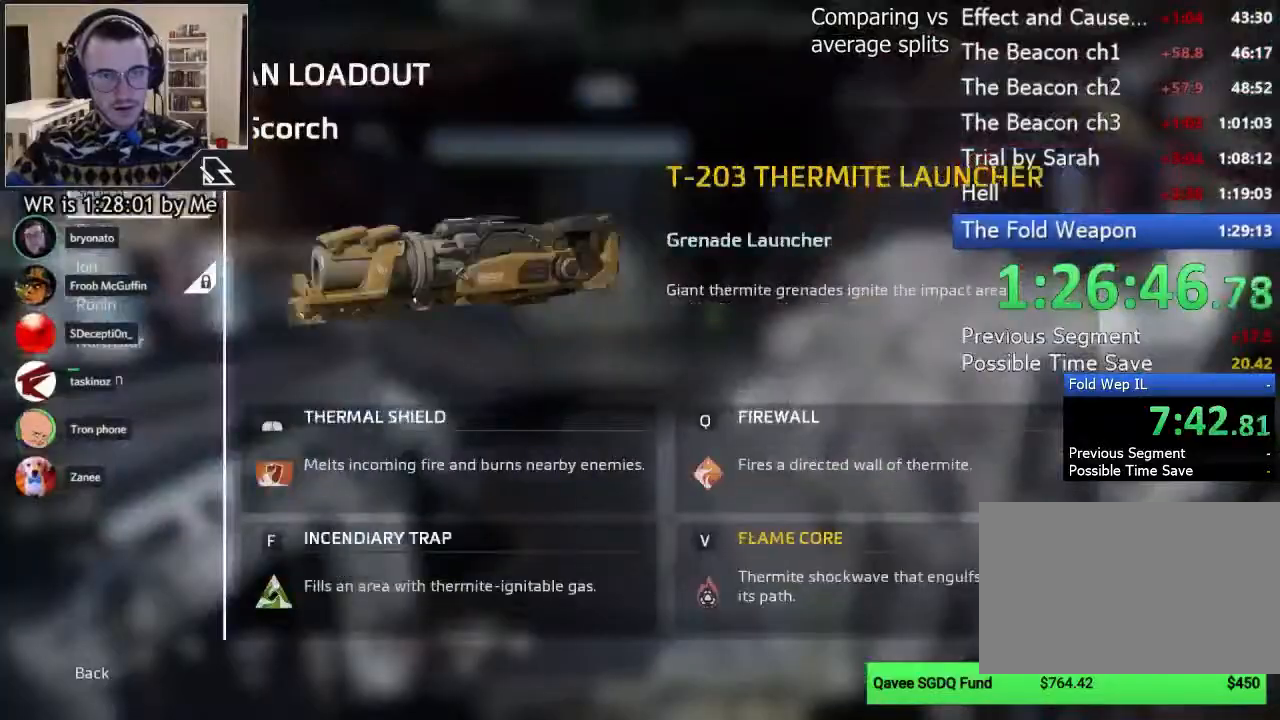
{"keys": ["shift", "space", "w"], "mouse": [], "events": [[67, "mouse_left", "down"], [133, "mouse_left", "up"], [133, "w", "down"], [156, "shift", "down"], [467, "space", "down"]]}
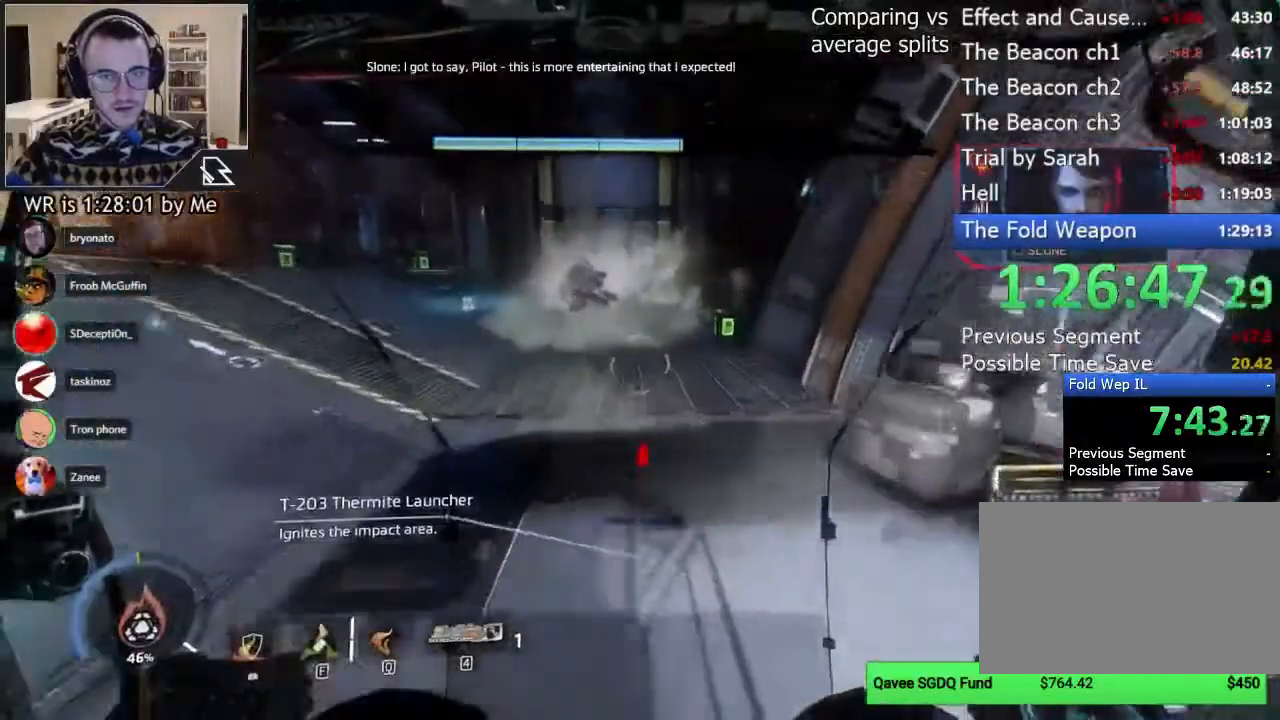
{"keys": ["shift", "w"], "mouse": [], "events": [[67, "space", "up"]]}
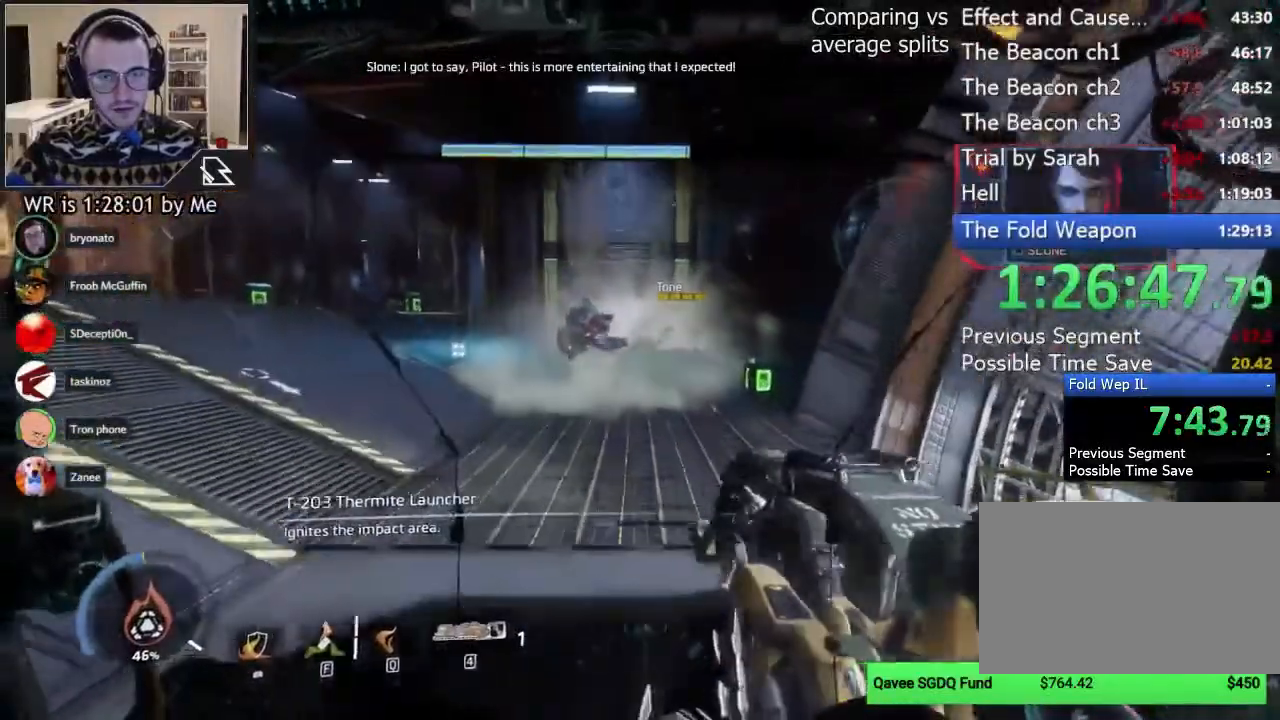
{"keys": ["shift", "w"], "mouse": [], "events": [[89, "f", "down"], [267, "f", "up"], [400, "f", "down"], [422, "f", "up"]]}
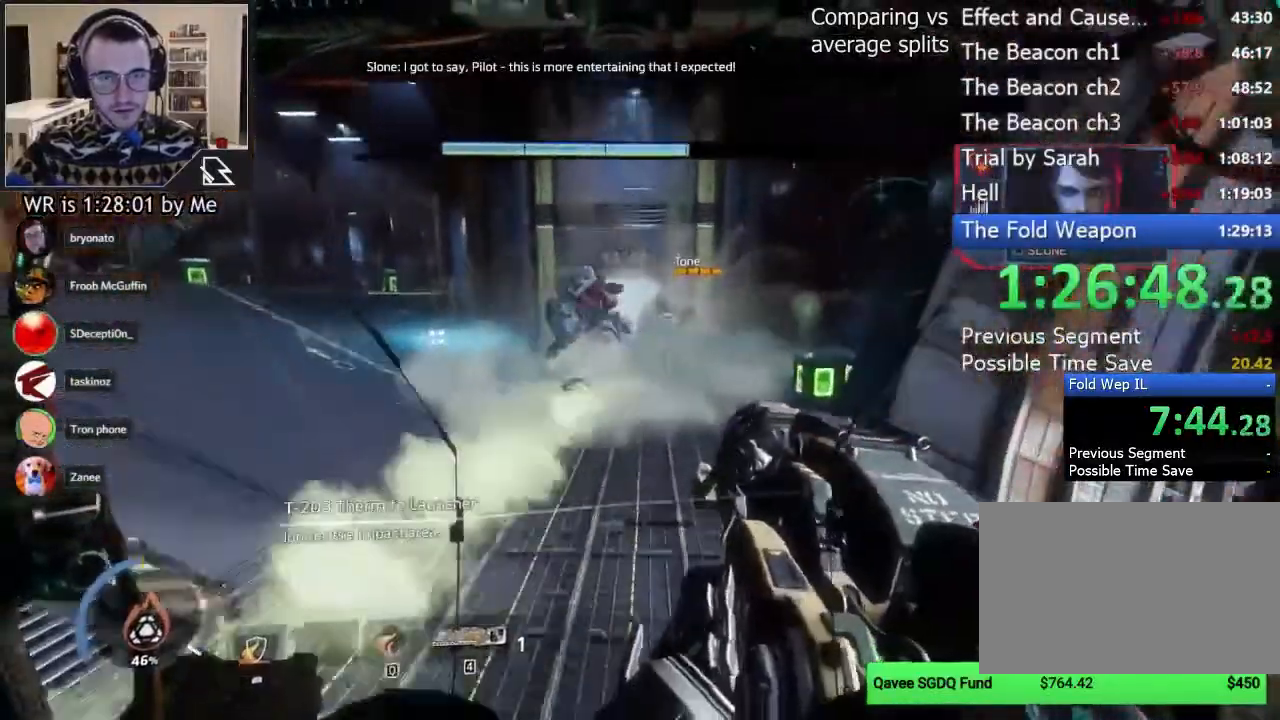
{"keys": ["q", "w"], "mouse": [], "events": [[67, "f", "down"], [133, "f", "up"], [178, "shift", "up"], [467, "q", "down"]]}
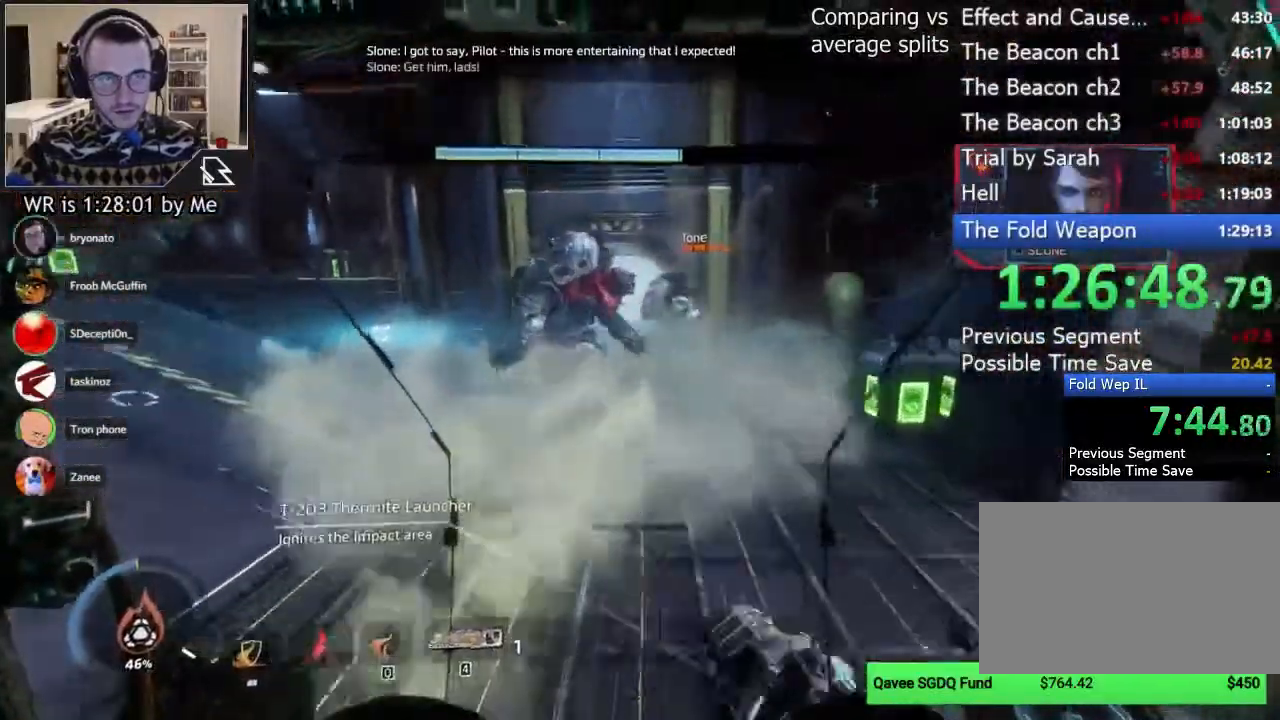
{"keys": ["a", "s"], "mouse": [], "events": [[45, "q", "up"], [89, "q", "down"], [200, "w", "up"], [222, "q", "up"], [356, "a", "down"], [422, "s", "down"]]}
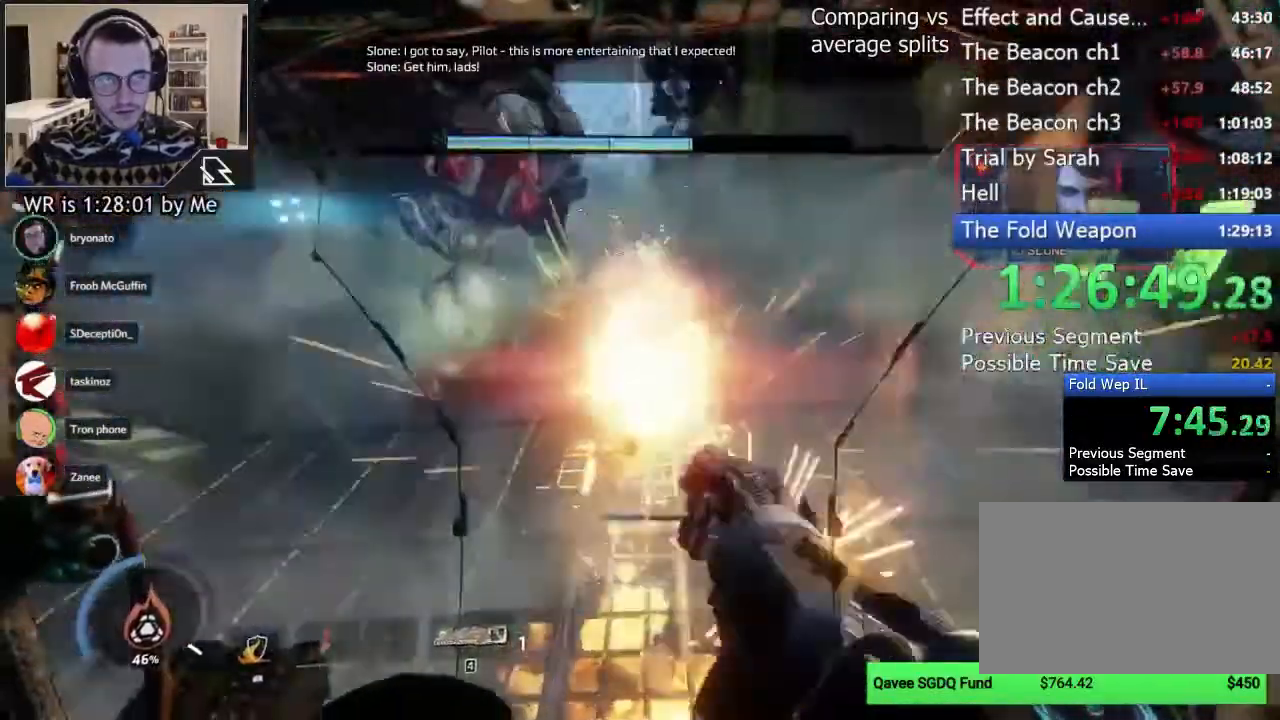
{"keys": ["a"], "mouse": [], "events": [[511, "s", "up"]]}
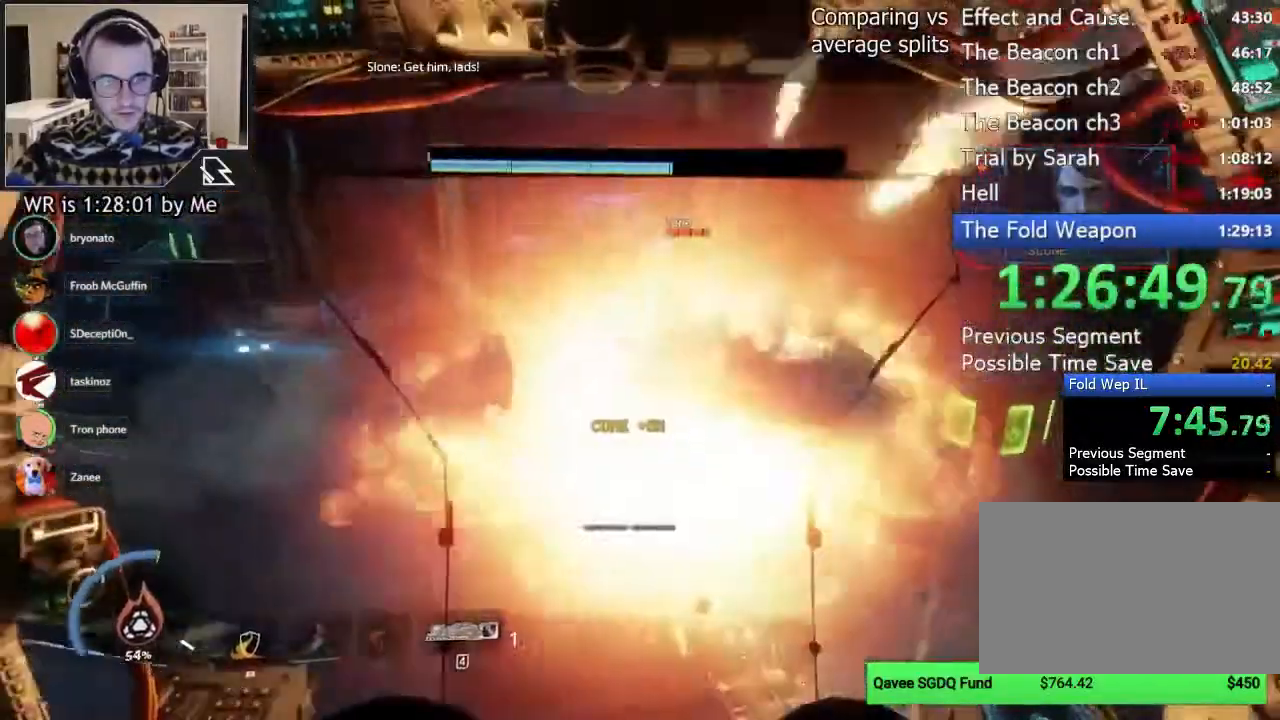
{"keys": ["w"], "mouse": ["middle"], "events": [[133, "w", "down"], [222, "mouse_middle", "down"], [333, "a", "up"]]}
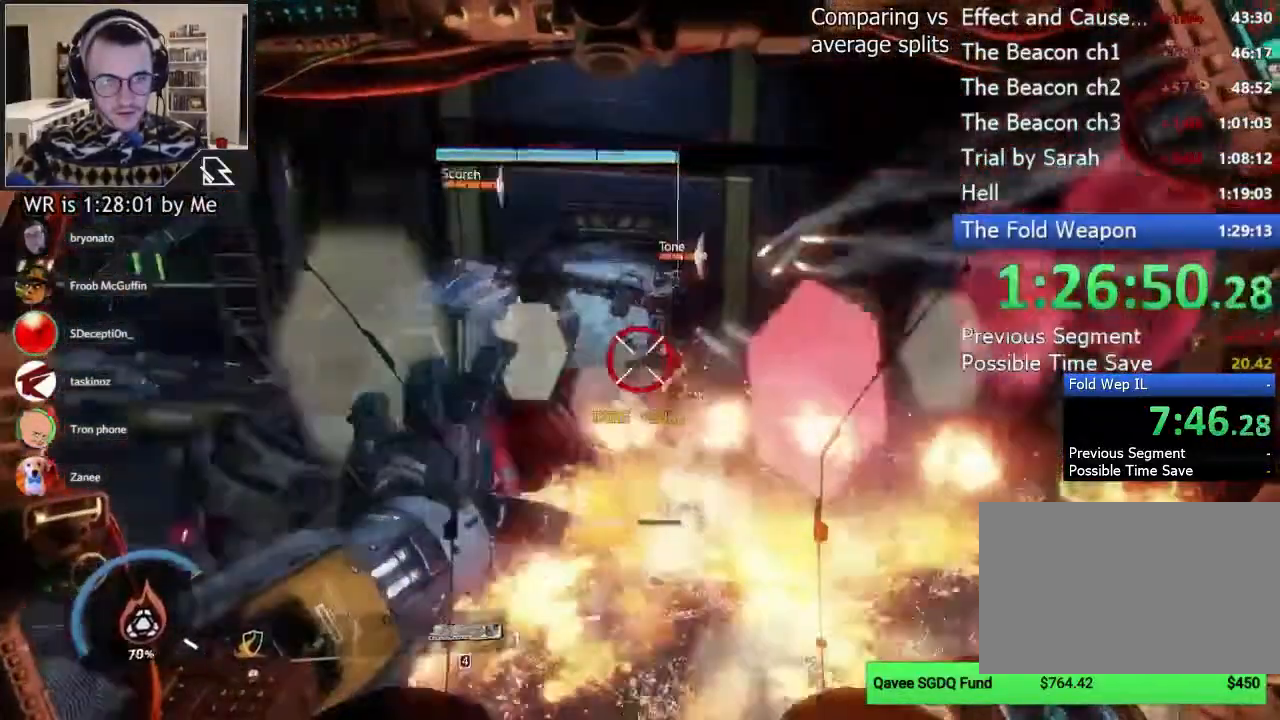
{"keys": ["a", "w"], "mouse": ["middle"]}